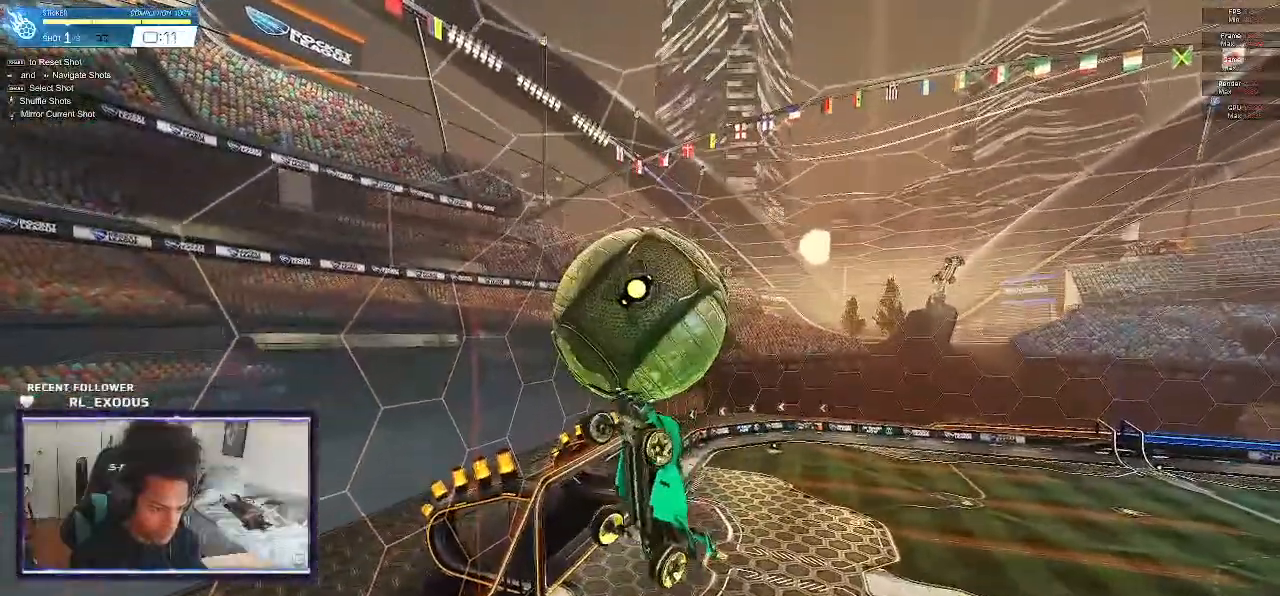
Gameplay with a controller (PlayStation layout); each line is a JSON object with the inputs held at the frame after it (dt_ms = milliseconds from this image to that frame). "events" lists button and stick changes between this image and that frame as [ms after this image, input, new state], when the widget could be followed in between. Not read: HOME.
{"dt_ms": 500, "buttons": [], "left_stick": "down", "right_stick": "center", "events": []}
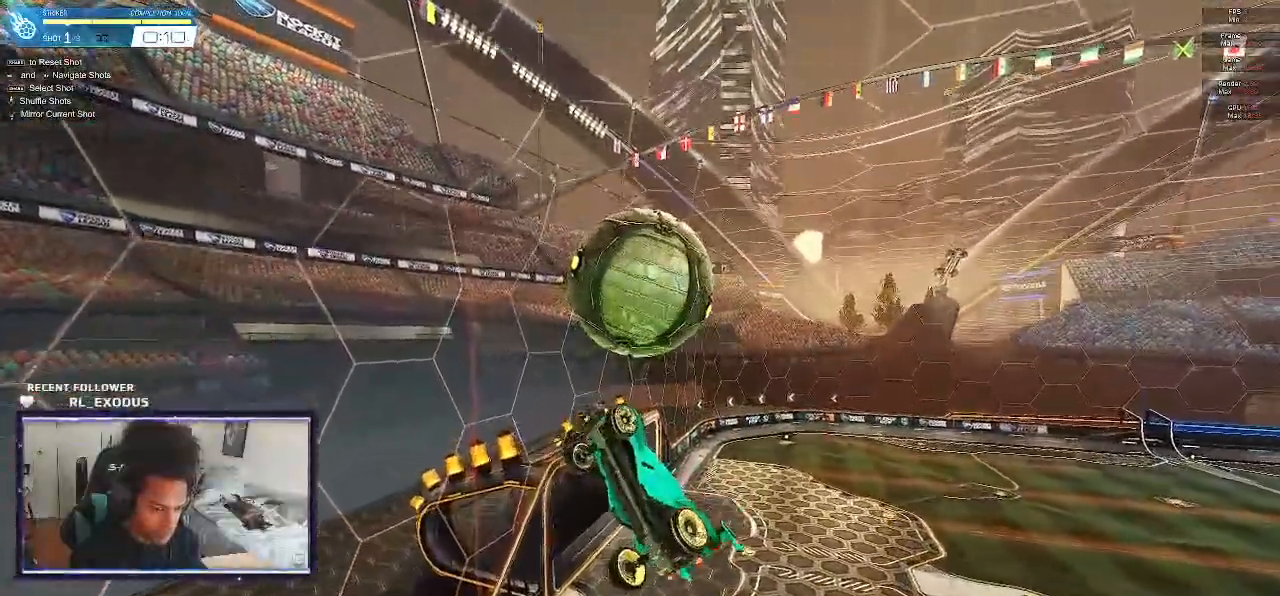
{"dt_ms": 500, "buttons": ["L1"], "left_stick": "down-right", "right_stick": "center", "events": [[67, "SQUARE", "down"], [67, "left_stick", "center"], [200, "L1", "down"], [200, "SQUARE", "up"], [200, "left_stick", "right"], [300, "SQUARE", "down"], [300, "left_stick", "down-right"], [400, "SQUARE", "up"]]}
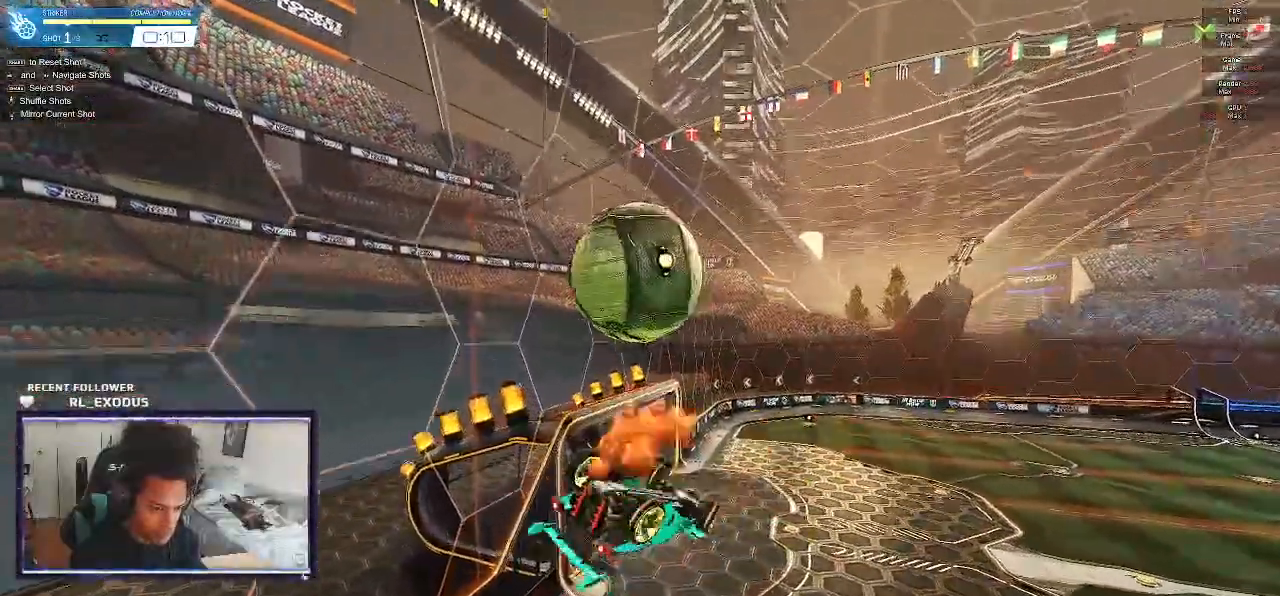
{"dt_ms": 500, "buttons": [], "left_stick": "right", "right_stick": "center", "events": [[167, "L1", "up"], [167, "left_stick", "center"], [400, "left_stick", "right"]]}
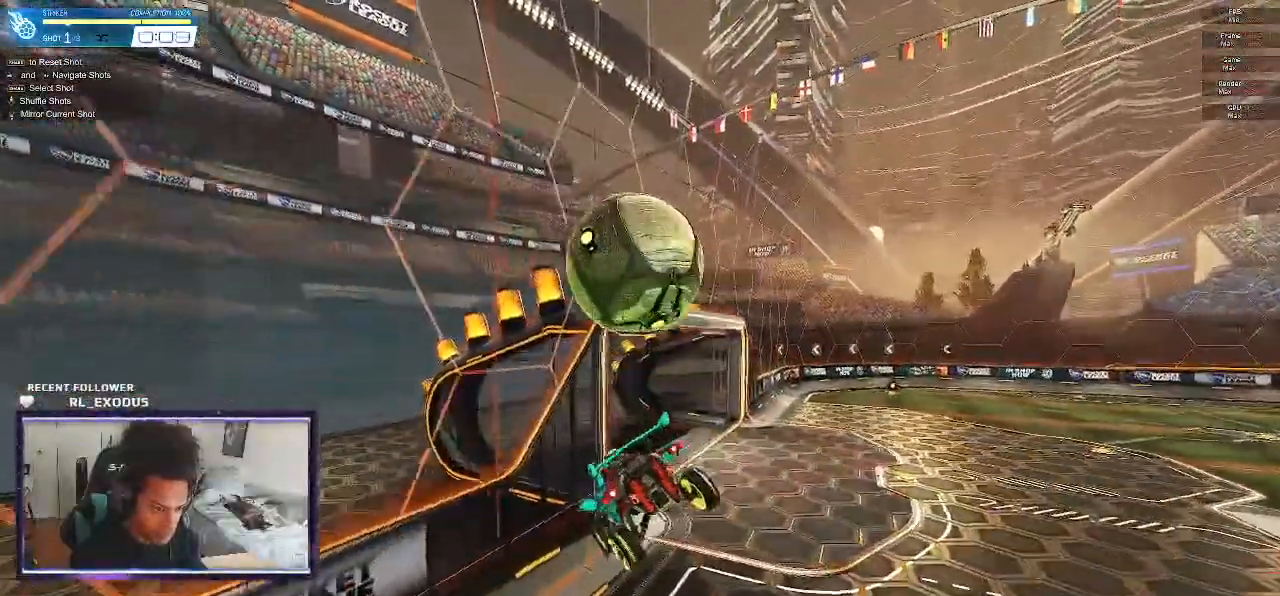
{"dt_ms": 500, "buttons": ["CROSS", "SQUARE", "R1"], "left_stick": "center", "right_stick": "center", "events": [[100, "left_stick", "center"], [367, "CROSS", "down"], [367, "R1", "down"], [367, "SQUARE", "down"]]}
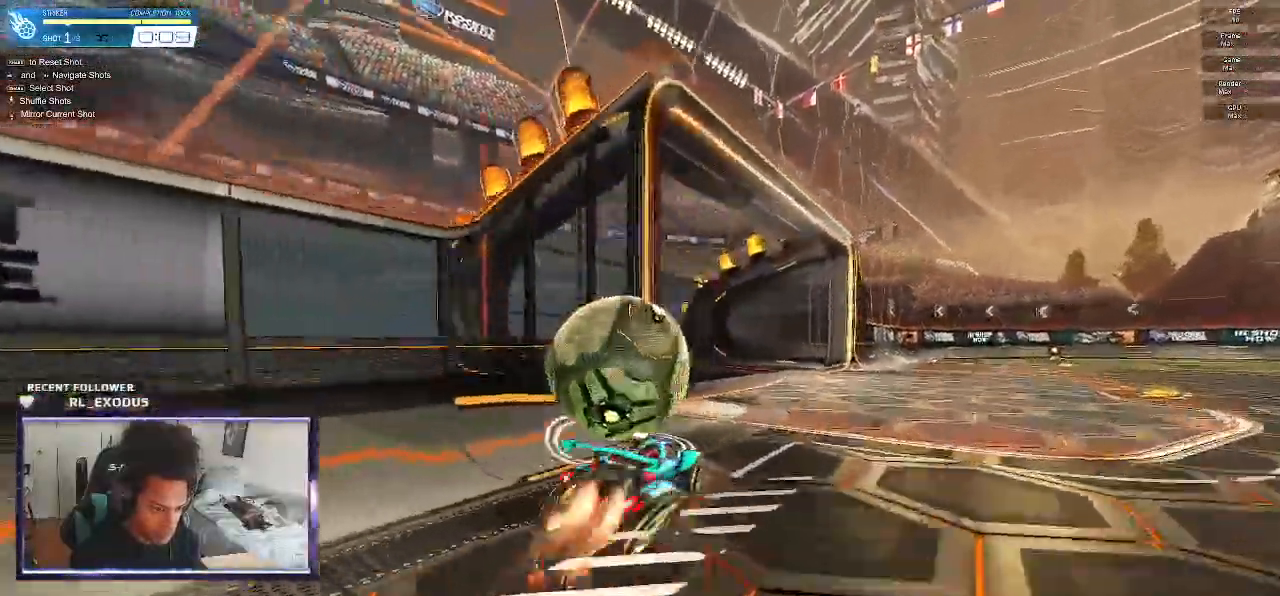
{"dt_ms": 500, "buttons": ["L1"], "left_stick": "left", "right_stick": "center", "events": [[100, "CROSS", "up"], [100, "R1", "up"], [100, "SQUARE", "up"], [433, "L1", "down"], [467, "left_stick", "left"]]}
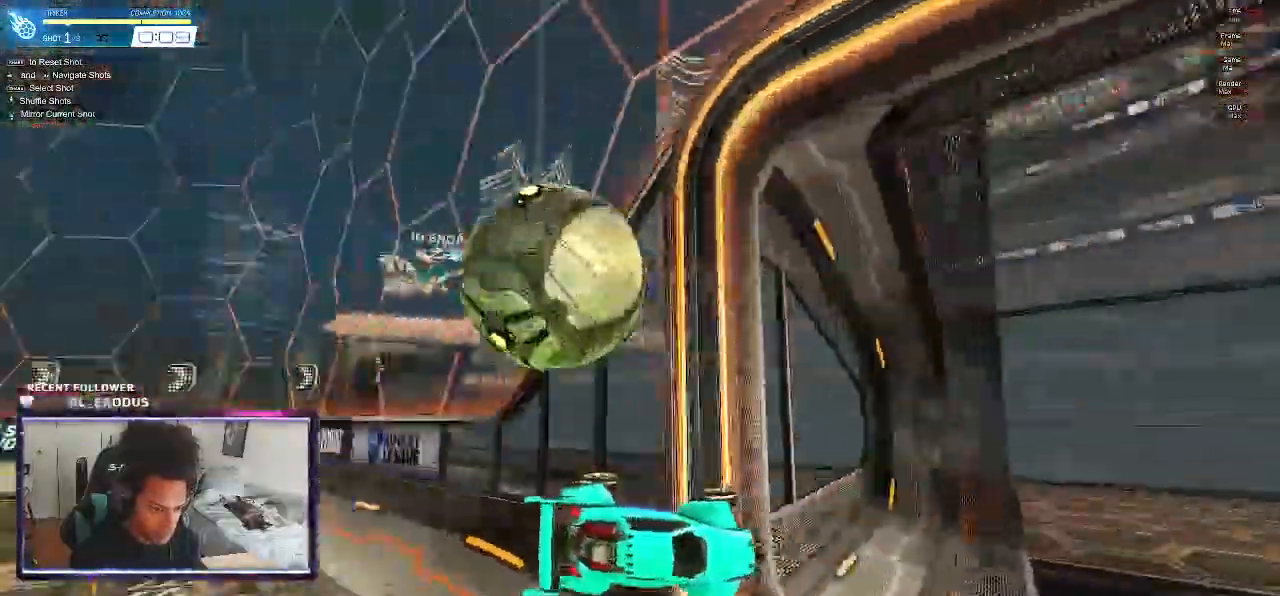
{"dt_ms": 1000, "buttons": ["SQUARE", "R2"], "left_stick": "center", "right_stick": "center"}
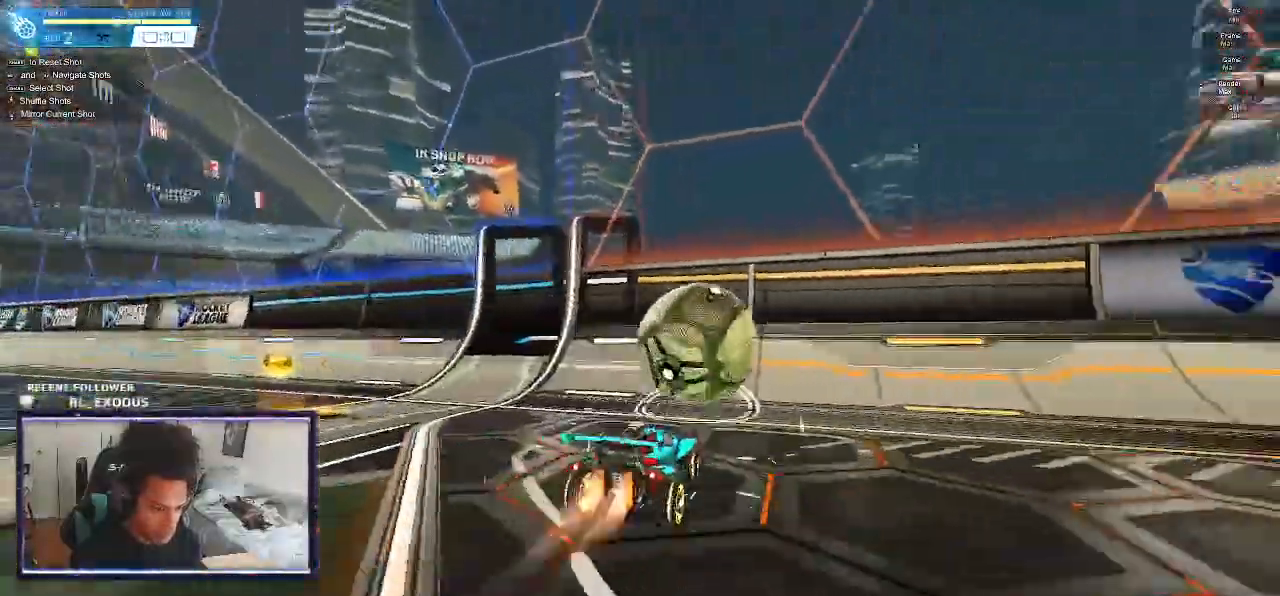
{"dt_ms": 500, "buttons": ["SQUARE", "R2"], "left_stick": "down-right", "right_stick": "center"}
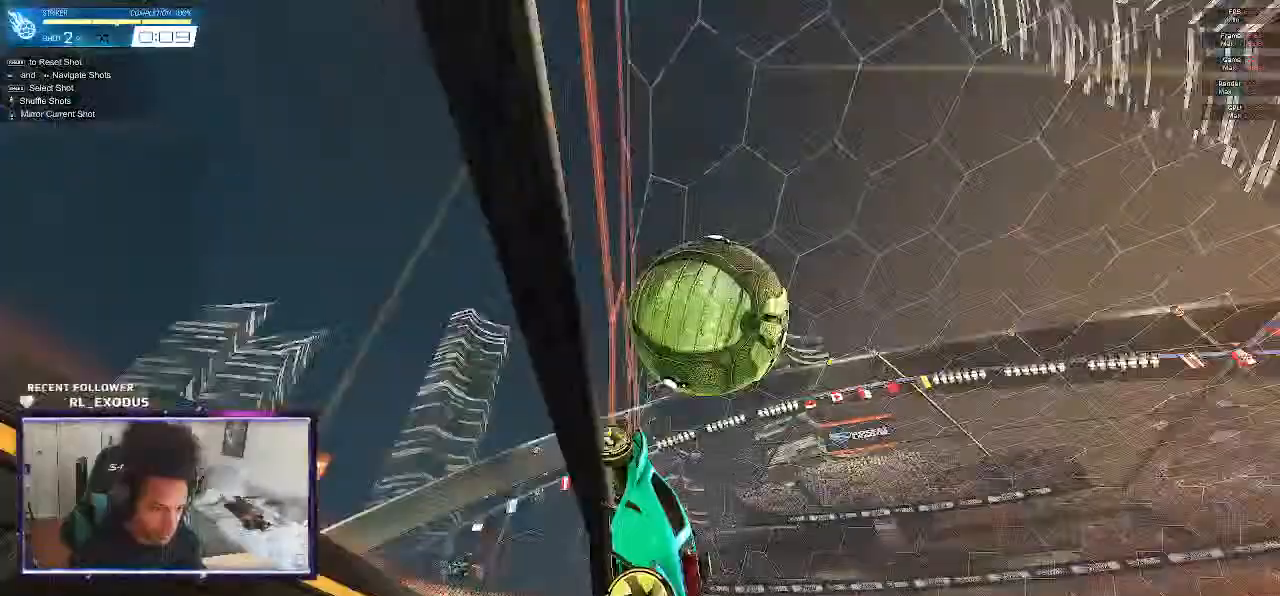
{"dt_ms": 500, "buttons": ["SQUARE", "L1", "L2"], "left_stick": "down-right", "right_stick": "center"}
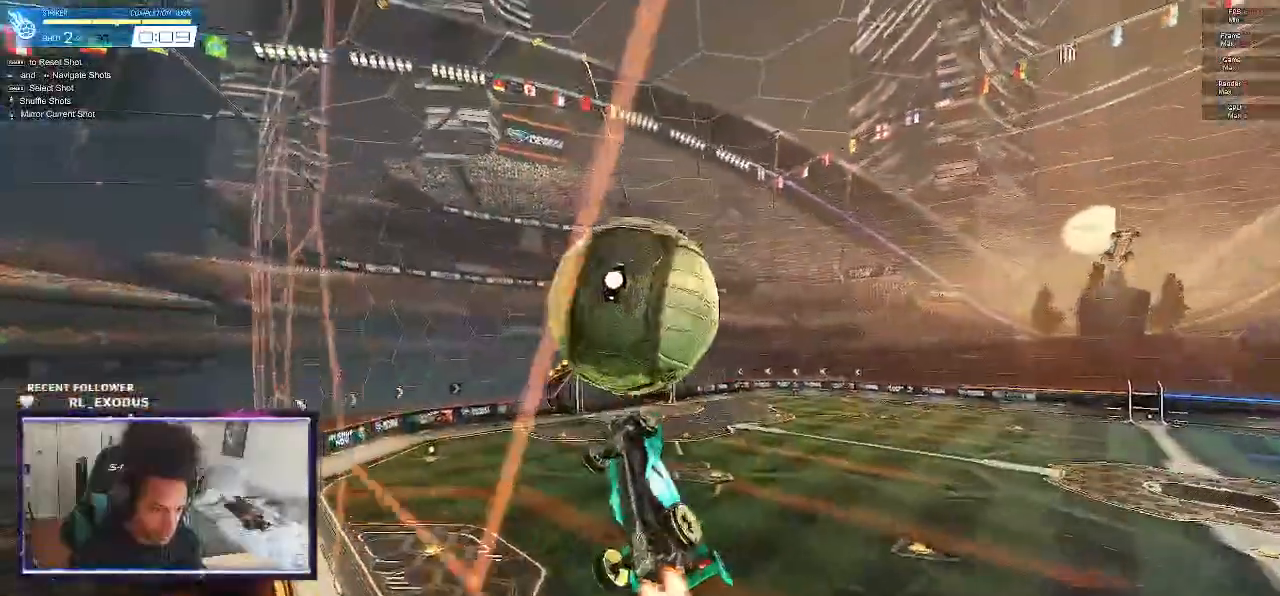
{"dt_ms": 1000, "buttons": ["R1"], "left_stick": "down-left", "right_stick": "center"}
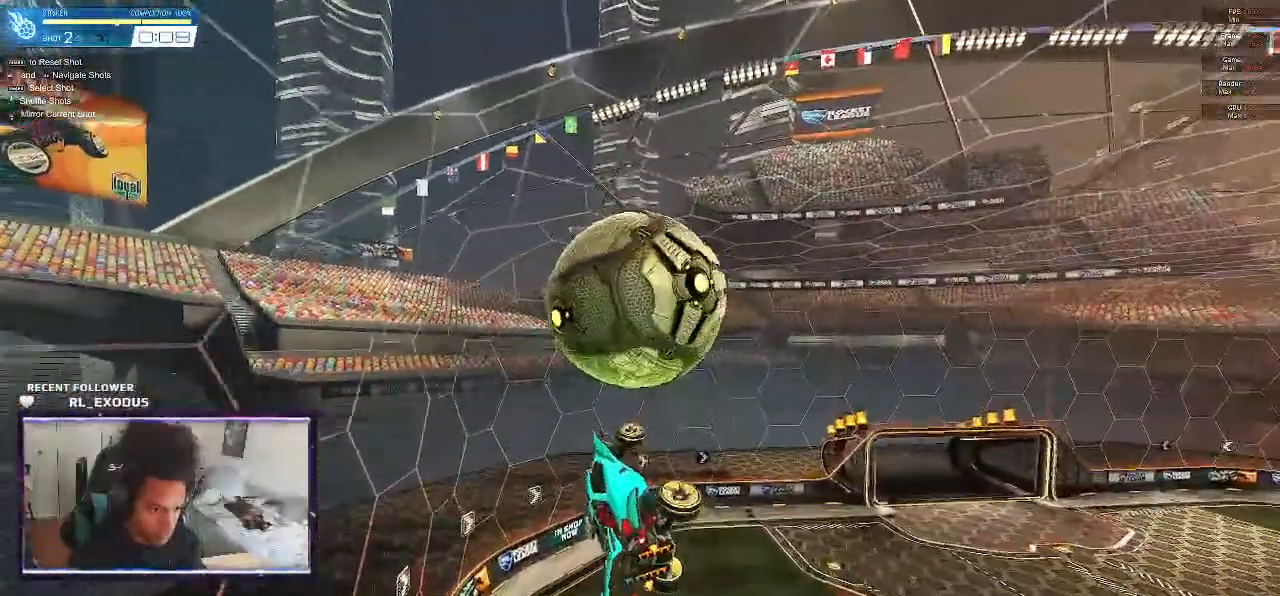
{"dt_ms": 500, "buttons": ["SQUARE", "R1"], "left_stick": "center", "right_stick": "center", "events": [[333, "SQUARE", "down"], [467, "left_stick", "center"]]}
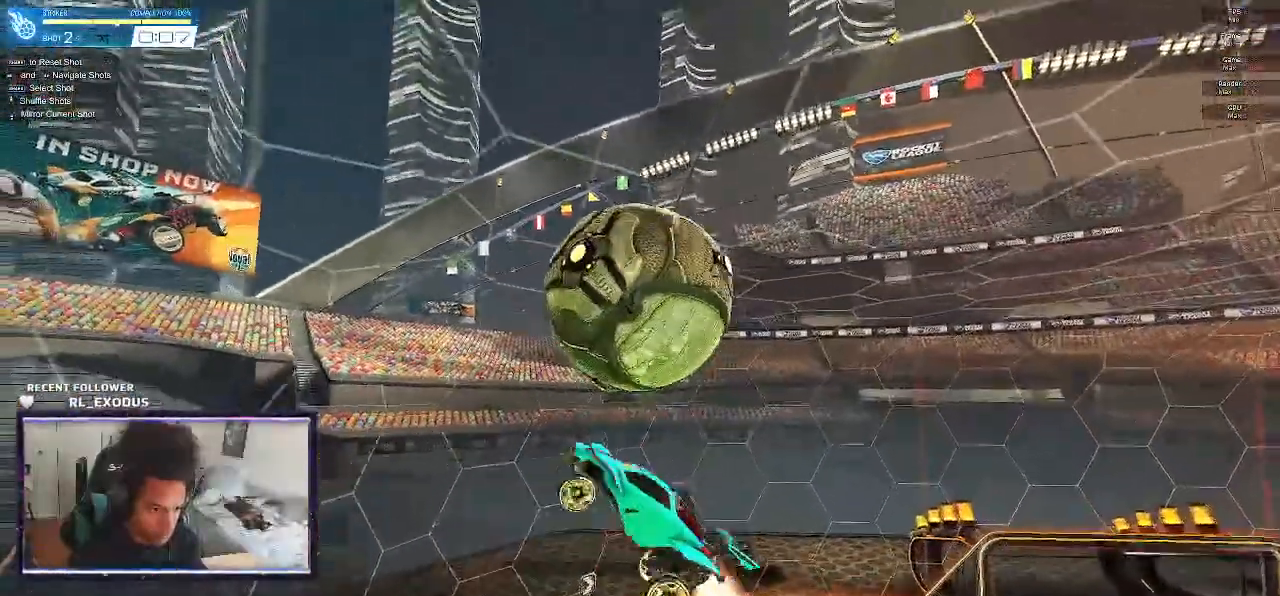
{"dt_ms": 500, "buttons": ["R1"], "left_stick": "down", "right_stick": "center", "events": [[167, "left_stick", "down"], [433, "SQUARE", "up"]]}
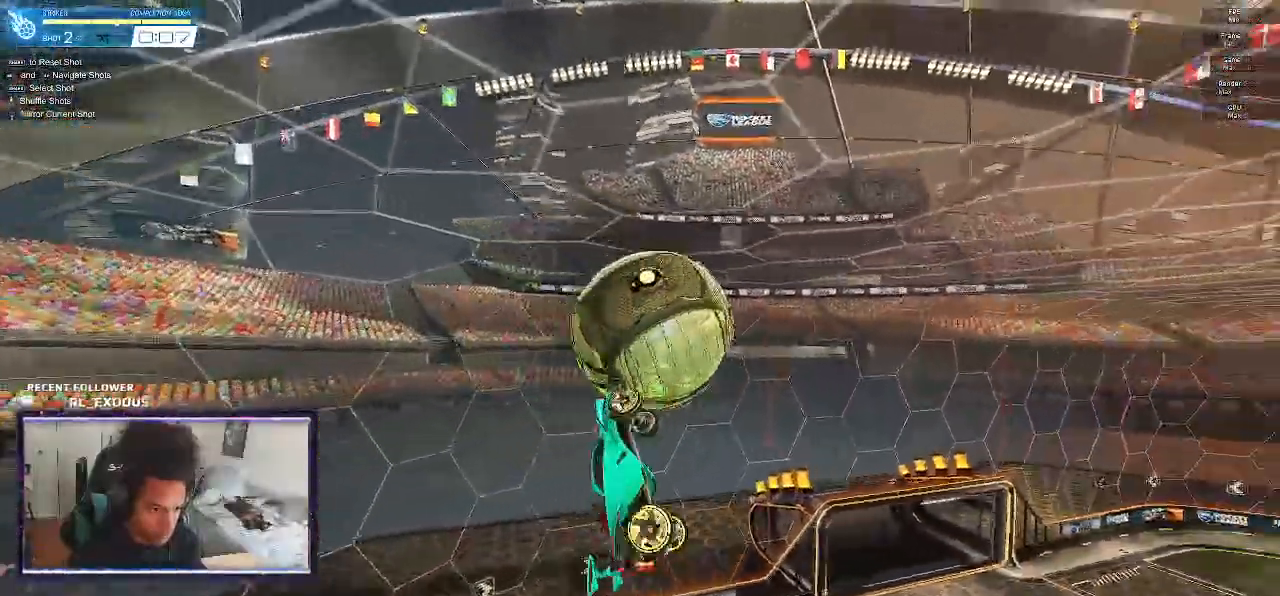
{"dt_ms": 500, "buttons": ["SQUARE"], "left_stick": "center", "right_stick": "center", "events": [[33, "R1", "up"], [167, "L1", "down"], [267, "left_stick", "down-left"], [433, "SQUARE", "down"], [467, "left_stick", "center"], [500, "L1", "up"]]}
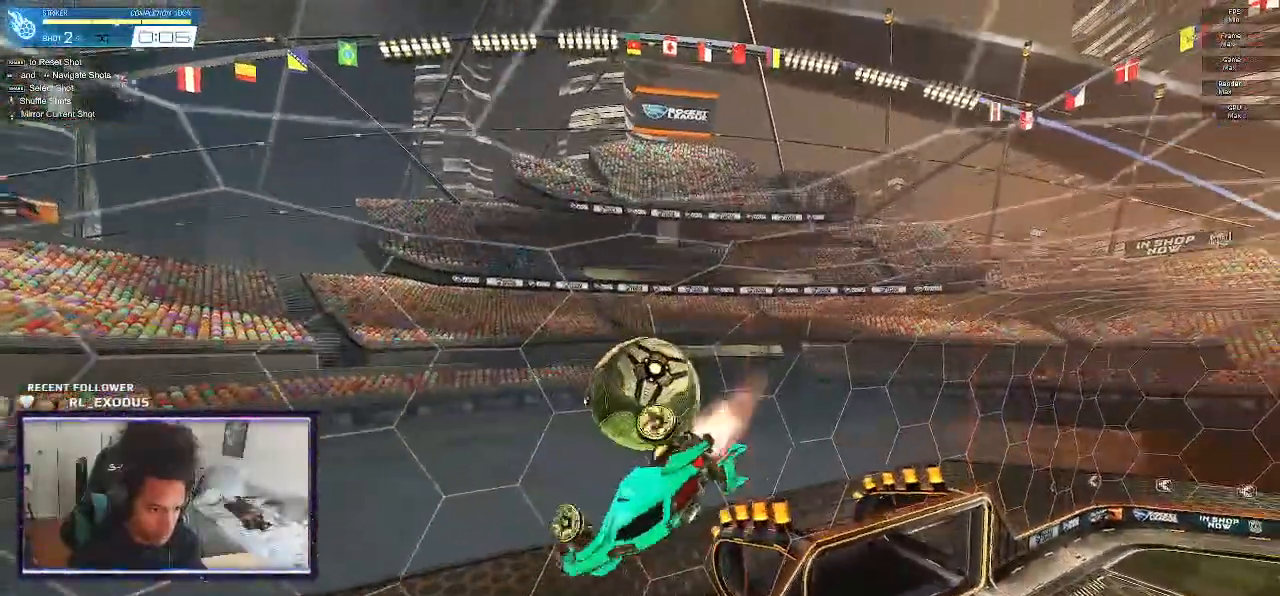
{"dt_ms": 500, "buttons": ["SQUARE", "R2"], "left_stick": "left", "right_stick": "center", "events": [[167, "left_stick", "left"], [200, "L1", "down"], [233, "R2", "down"], [433, "L1", "up"]]}
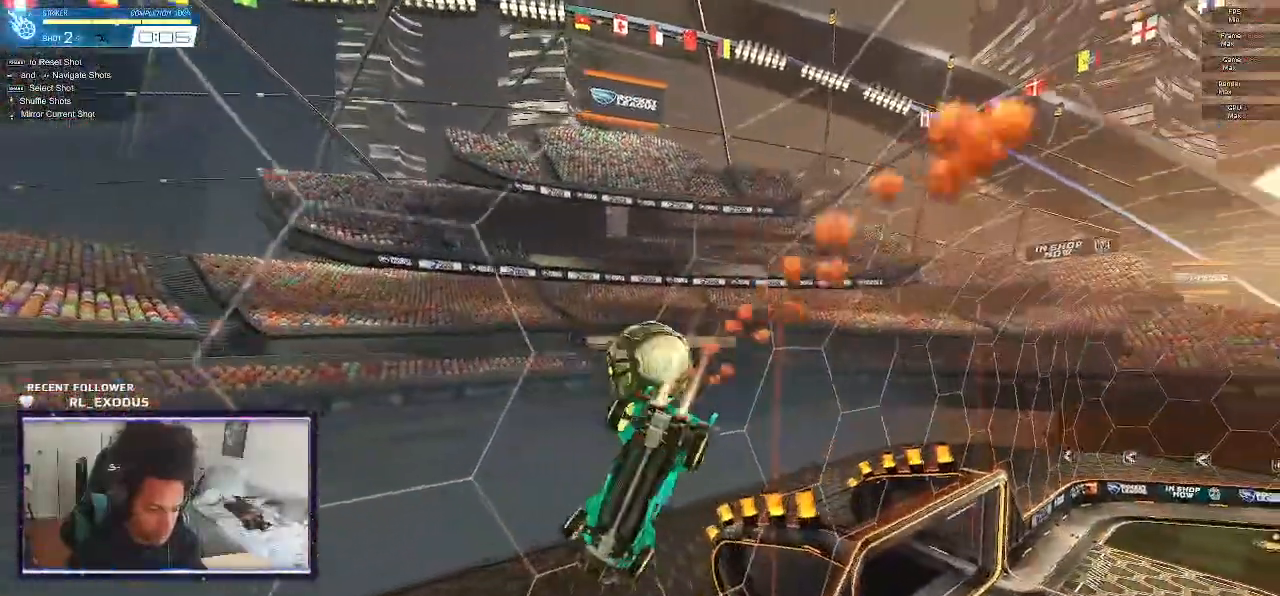
{"dt_ms": 500, "buttons": ["SQUARE", "R2"], "left_stick": "left", "right_stick": "center", "events": [[67, "DPAD_RIGHT", "down"], [167, "DPAD_RIGHT", "up"]]}
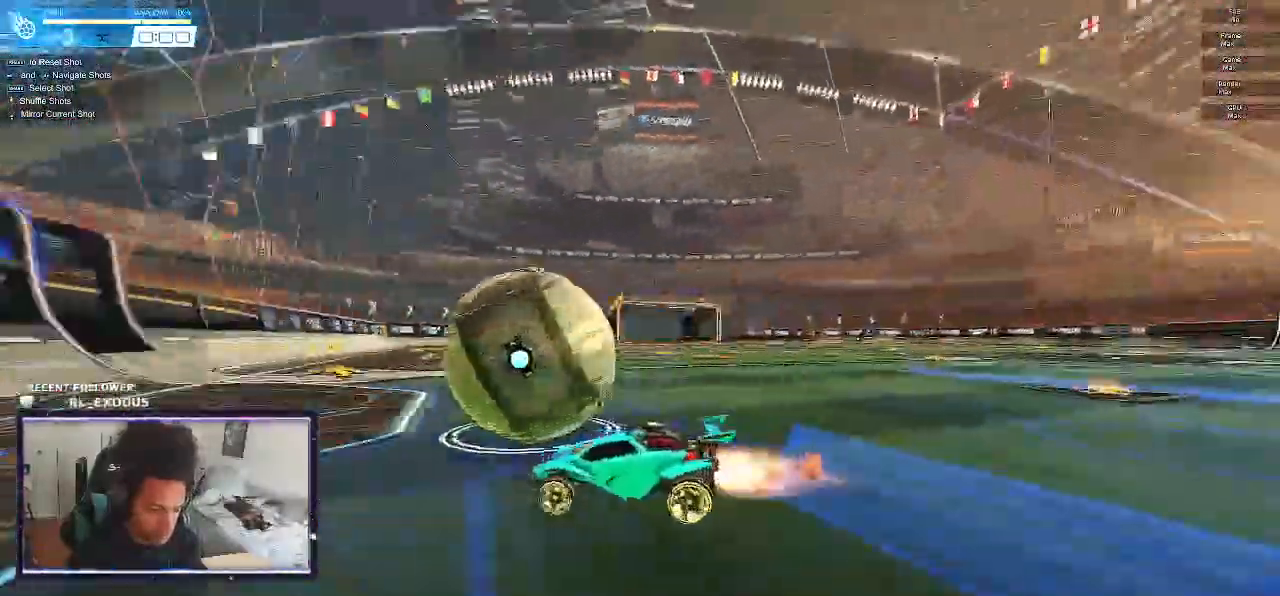
{"dt_ms": 500, "buttons": ["SQUARE", "R2"], "left_stick": "left", "right_stick": "center", "events": [[200, "SQUARE", "up"], [300, "SQUARE", "down"], [400, "SQUARE", "up"], [467, "SQUARE", "down"]]}
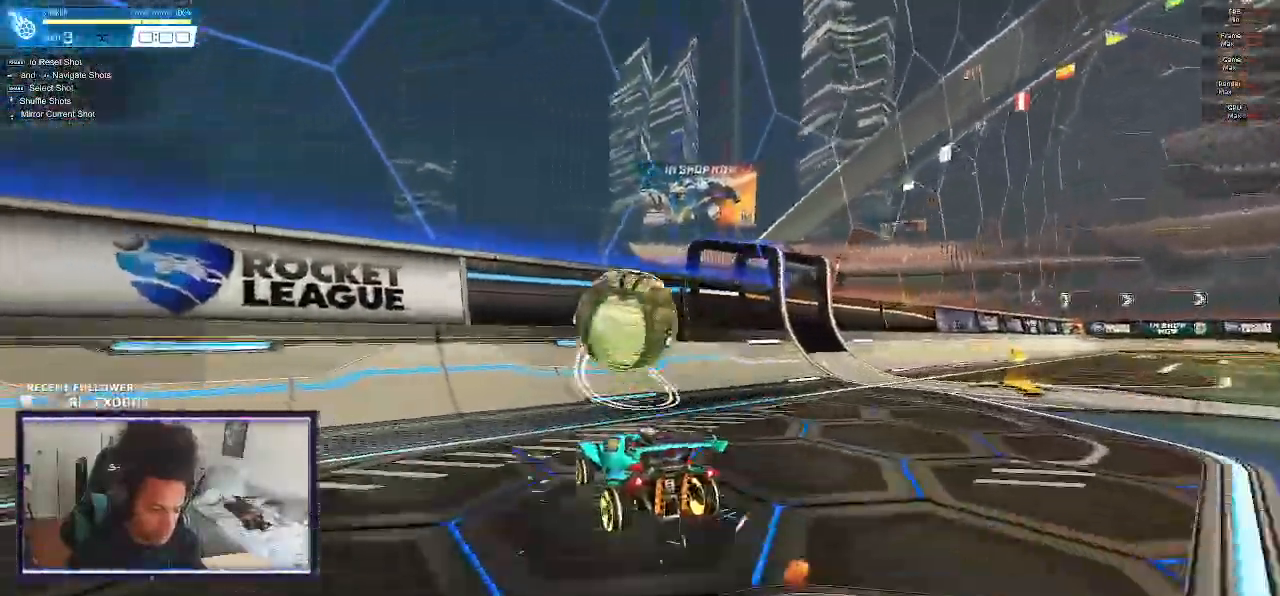
{"dt_ms": 500, "buttons": ["R2"], "left_stick": "down-right", "right_stick": "center", "events": [[83, "left_stick", "center"], [467, "SQUARE", "up"], [500, "left_stick", "down-right"]]}
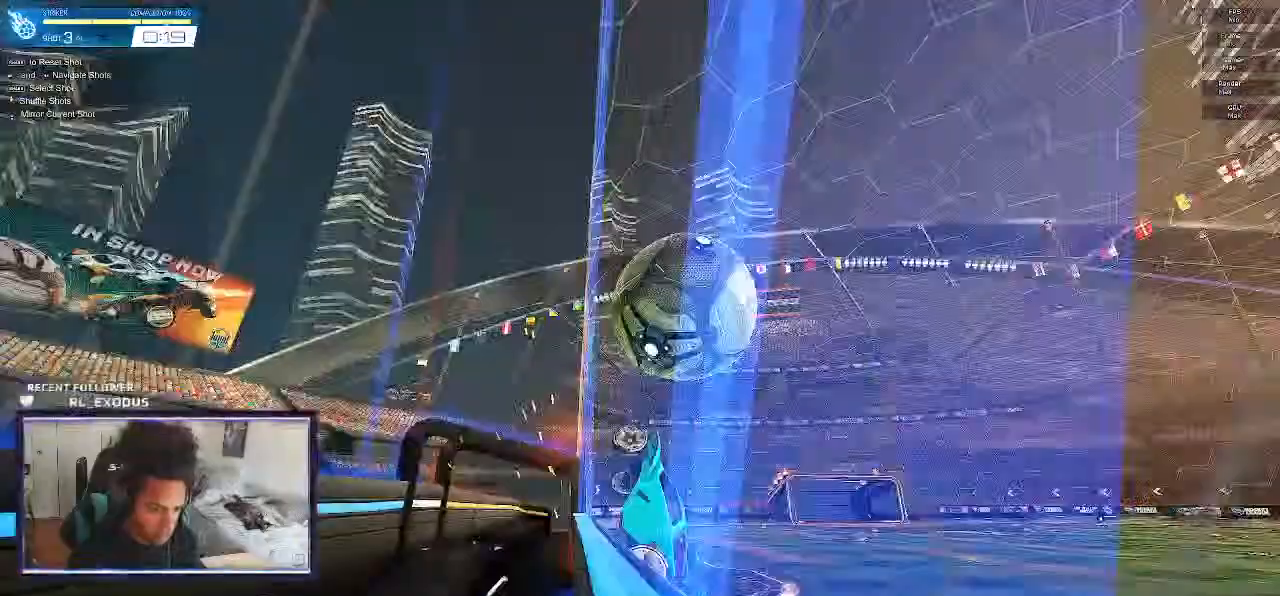
{"dt_ms": 500, "buttons": ["SQUARE", "L1", "L2"], "left_stick": "right", "right_stick": "center"}
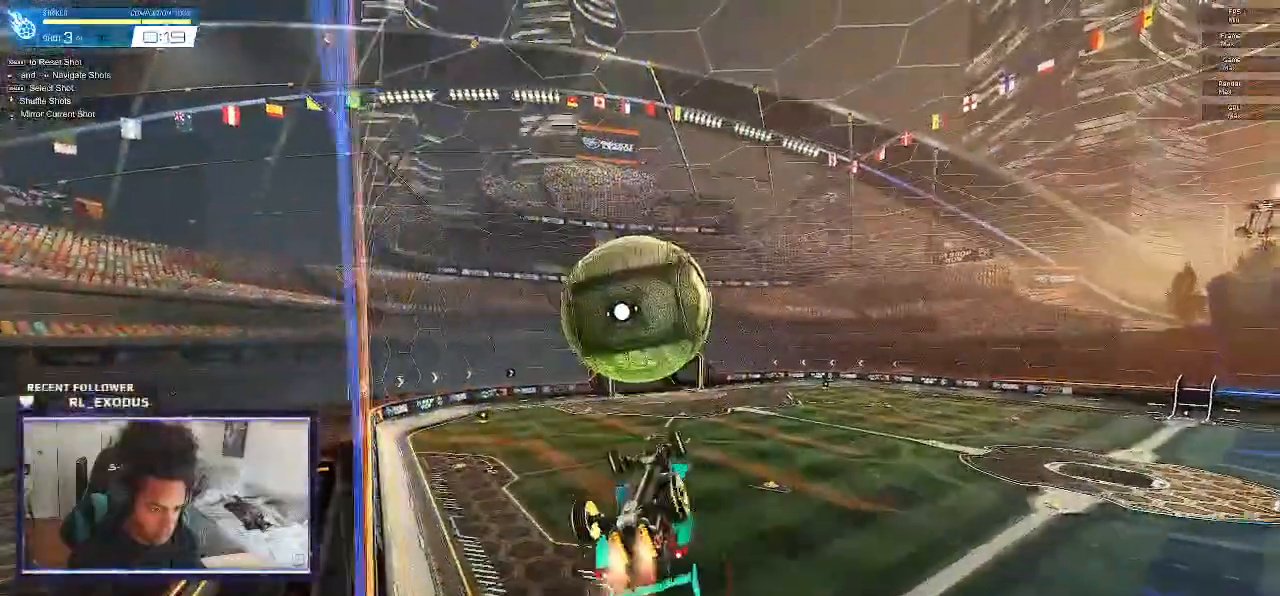
{"dt_ms": 1000, "buttons": ["SQUARE"], "left_stick": "down", "right_stick": "center"}
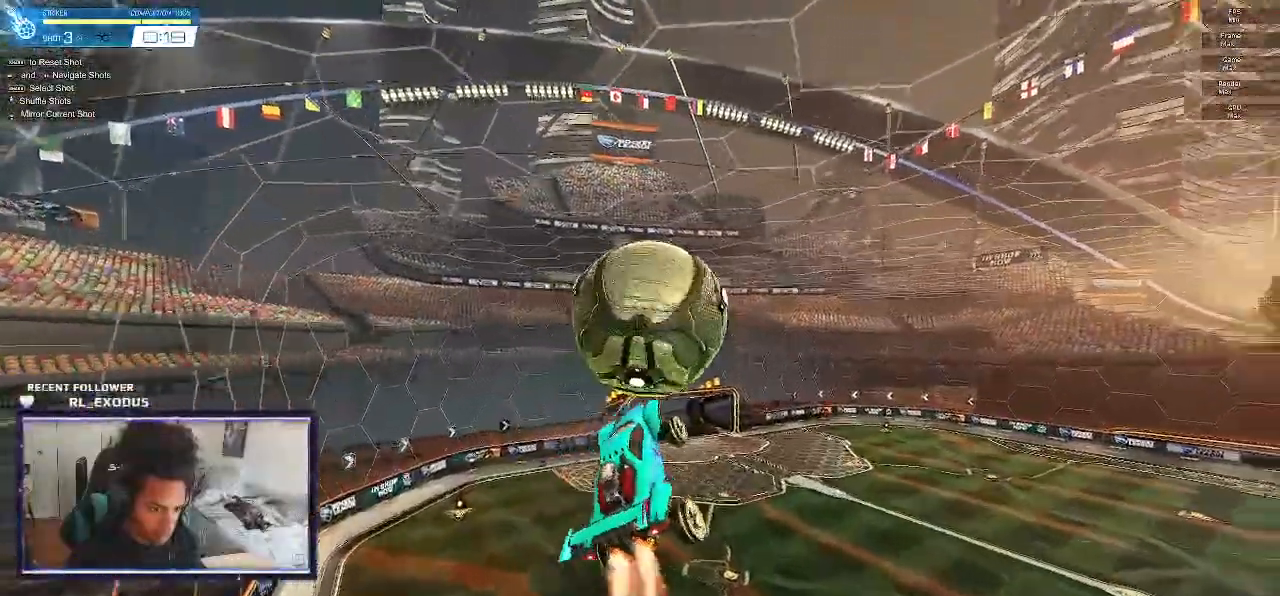
{"dt_ms": 500, "buttons": [], "left_stick": "up-left", "right_stick": "center"}
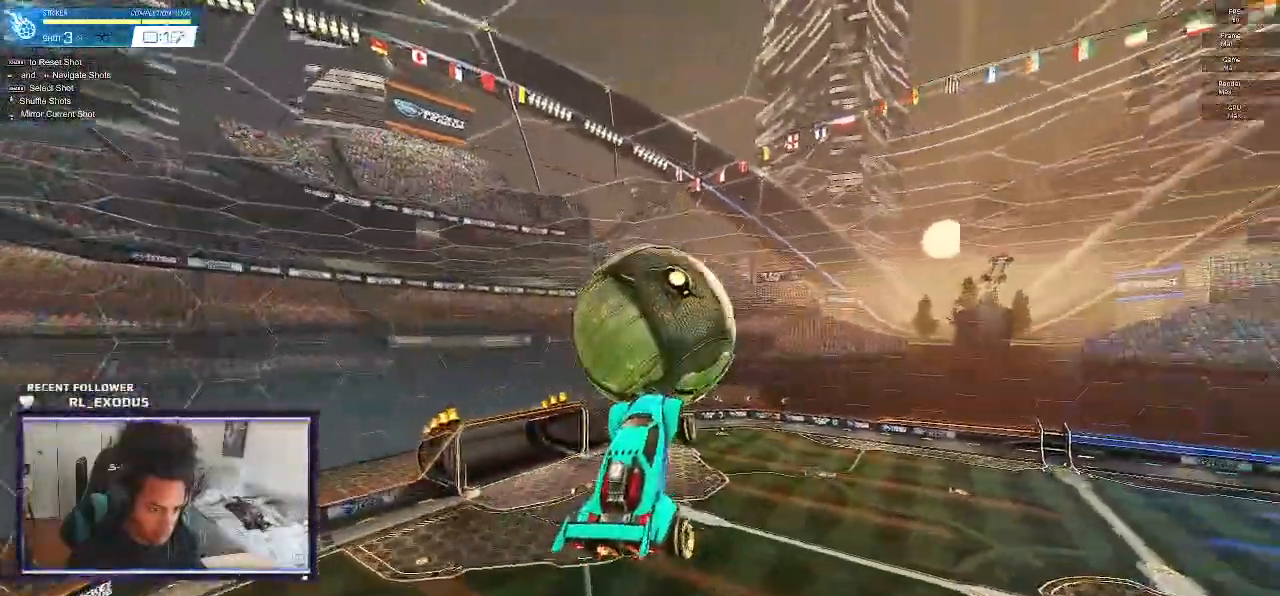
{"dt_ms": 500, "buttons": ["SQUARE", "R1"], "left_stick": "down", "right_stick": "center"}
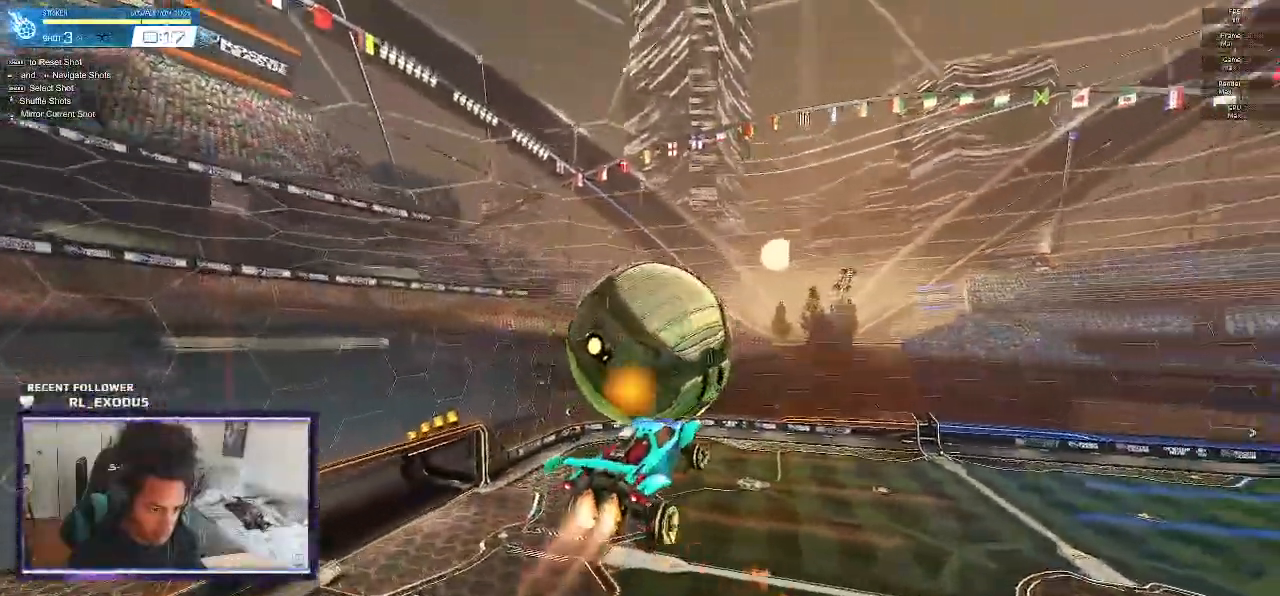
{"dt_ms": 500, "buttons": ["SQUARE", "R1"], "left_stick": "center", "right_stick": "center"}
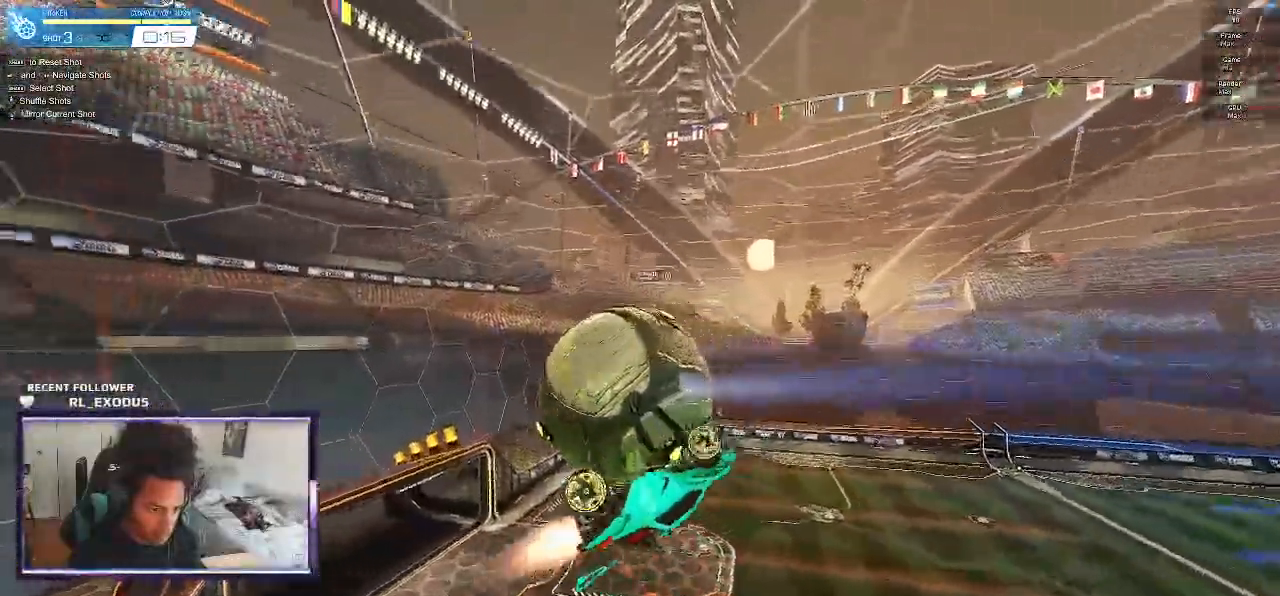
{"dt_ms": 500, "buttons": [], "left_stick": "down-left", "right_stick": "center"}
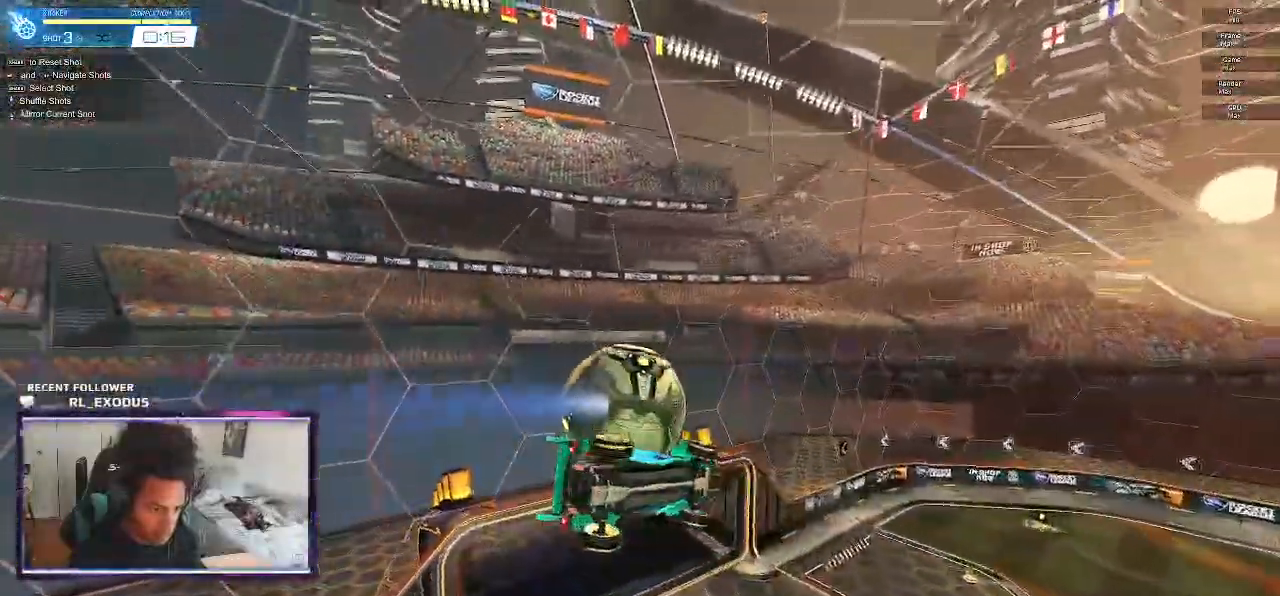
{"dt_ms": 500, "buttons": ["SQUARE", "R1"], "left_stick": "down-left", "right_stick": "center", "events": [[33, "R1", "down"], [267, "SQUARE", "down"]]}
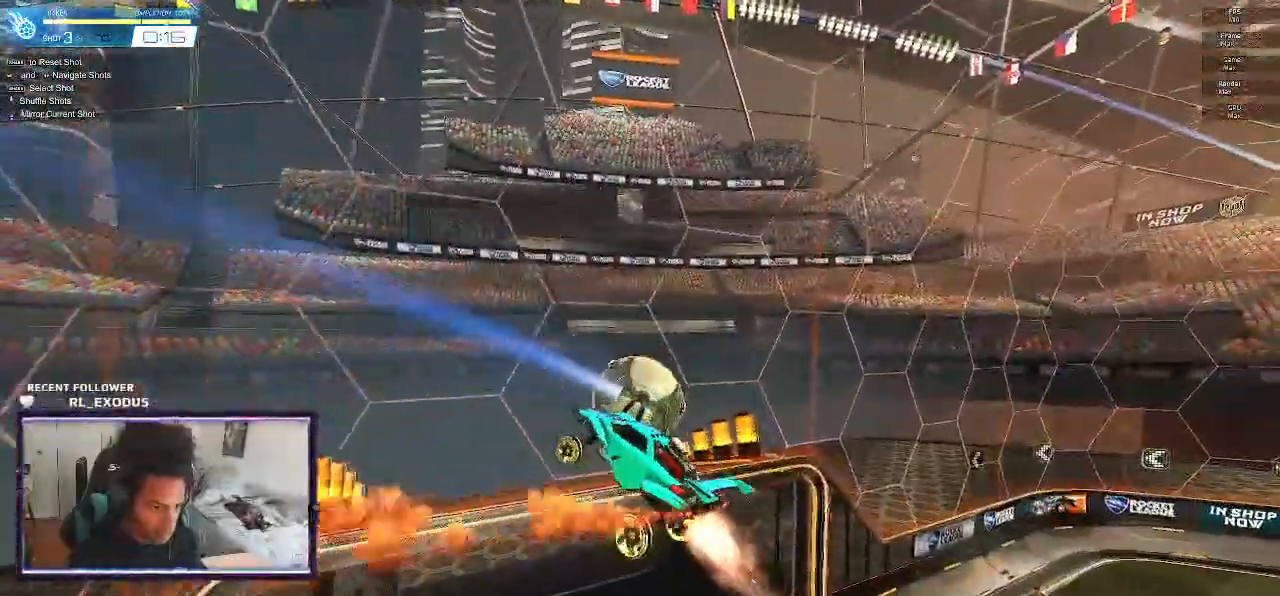
{"dt_ms": 500, "buttons": ["SQUARE", "L1", "R1"], "left_stick": "left", "right_stick": "center", "events": [[233, "L1", "down"], [483, "left_stick", "left"]]}
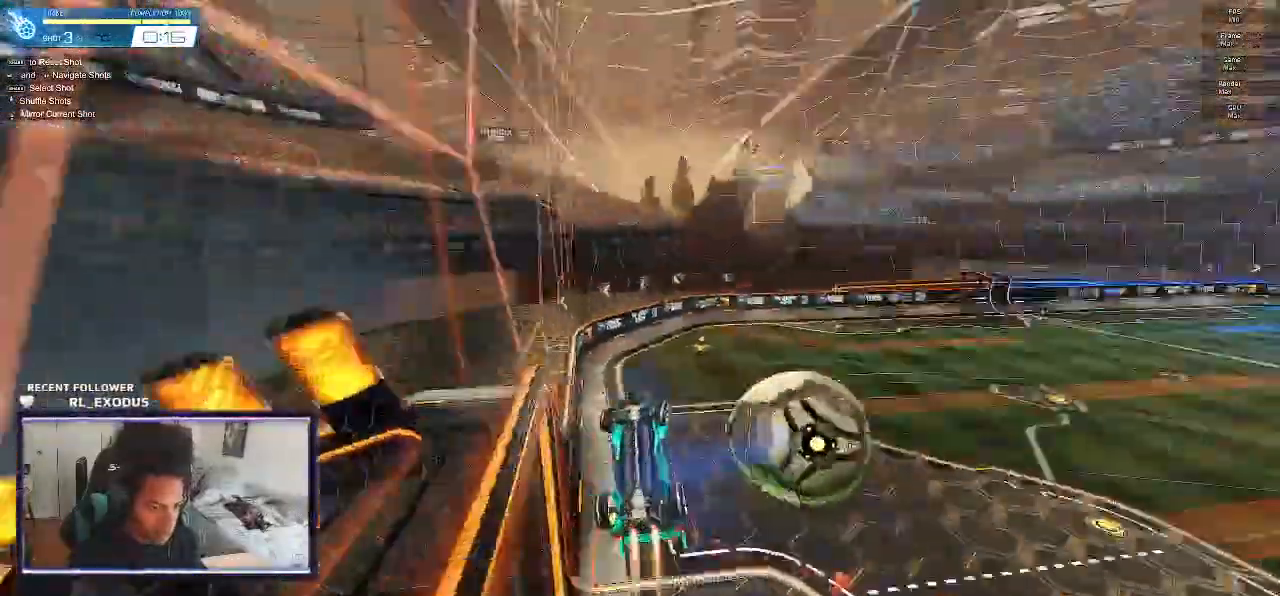
{"dt_ms": 500, "buttons": ["SQUARE", "R2"], "left_stick": "left", "right_stick": "center"}
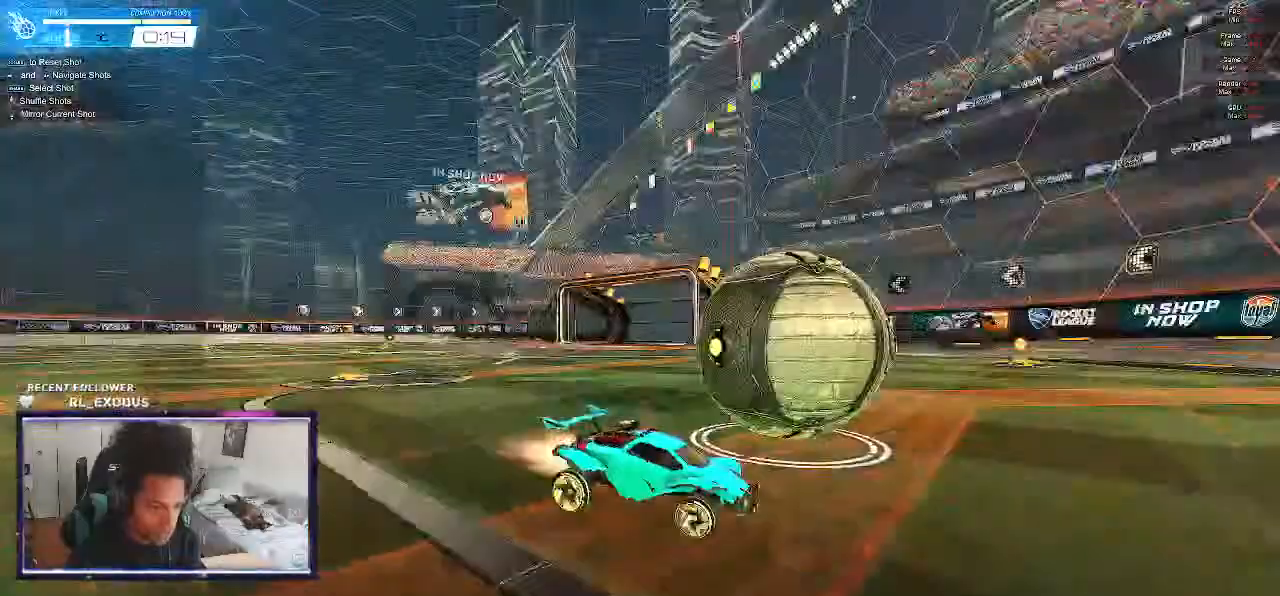
{"dt_ms": 500, "buttons": ["SQUARE", "R2"], "left_stick": "left", "right_stick": "center", "events": [[400, "SQUARE", "up"], [500, "SQUARE", "down"]]}
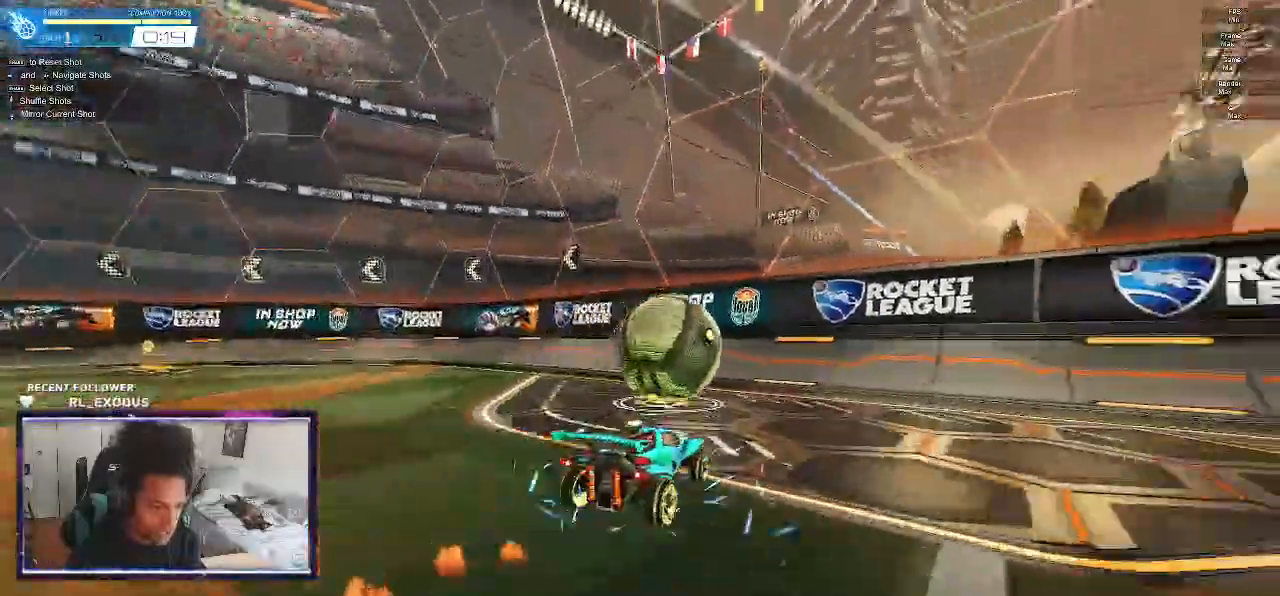
{"dt_ms": 500, "buttons": ["SQUARE", "R2"], "left_stick": "left", "right_stick": "center", "events": [[67, "SQUARE", "up"], [133, "SQUARE", "down"], [200, "SQUARE", "up"], [267, "SQUARE", "down"]]}
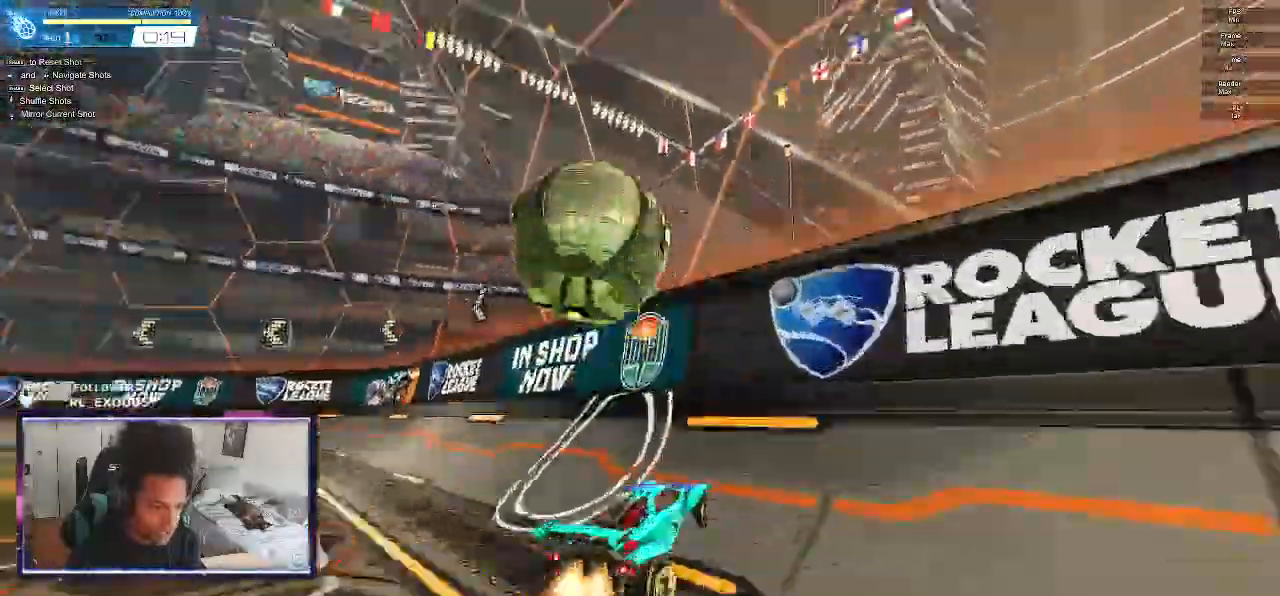
{"dt_ms": 500, "buttons": ["SQUARE", "R1"], "left_stick": "left", "right_stick": "center"}
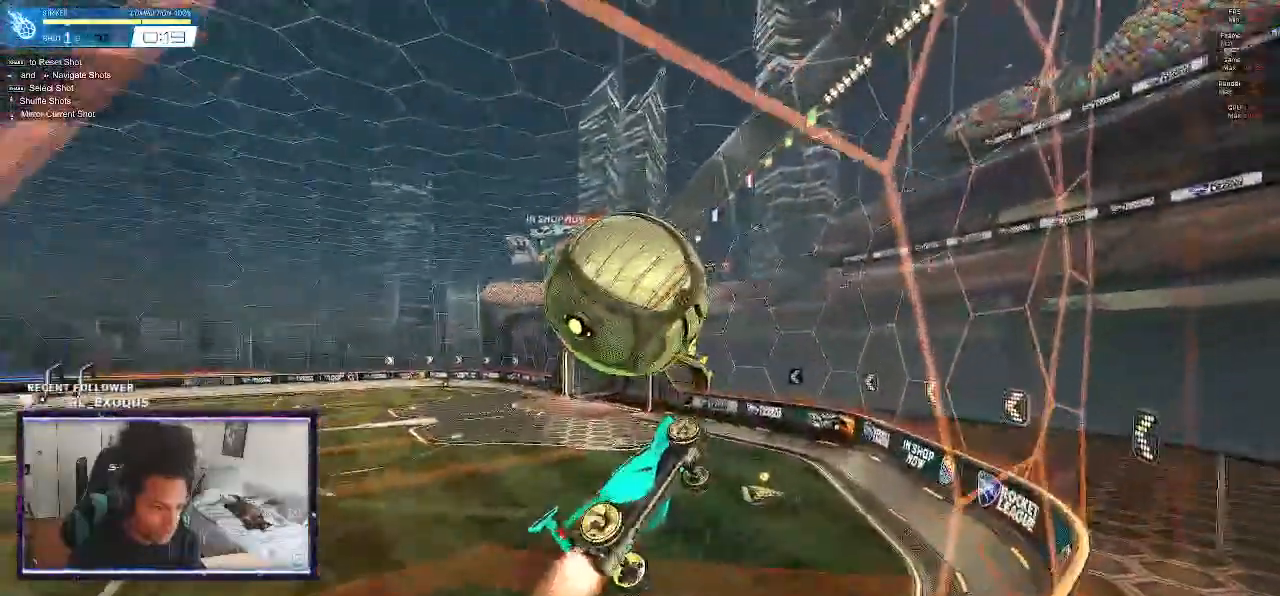
{"dt_ms": 500, "buttons": ["SQUARE", "R1"], "left_stick": "left", "right_stick": "center", "events": [[67, "SQUARE", "up"], [433, "SQUARE", "down"]]}